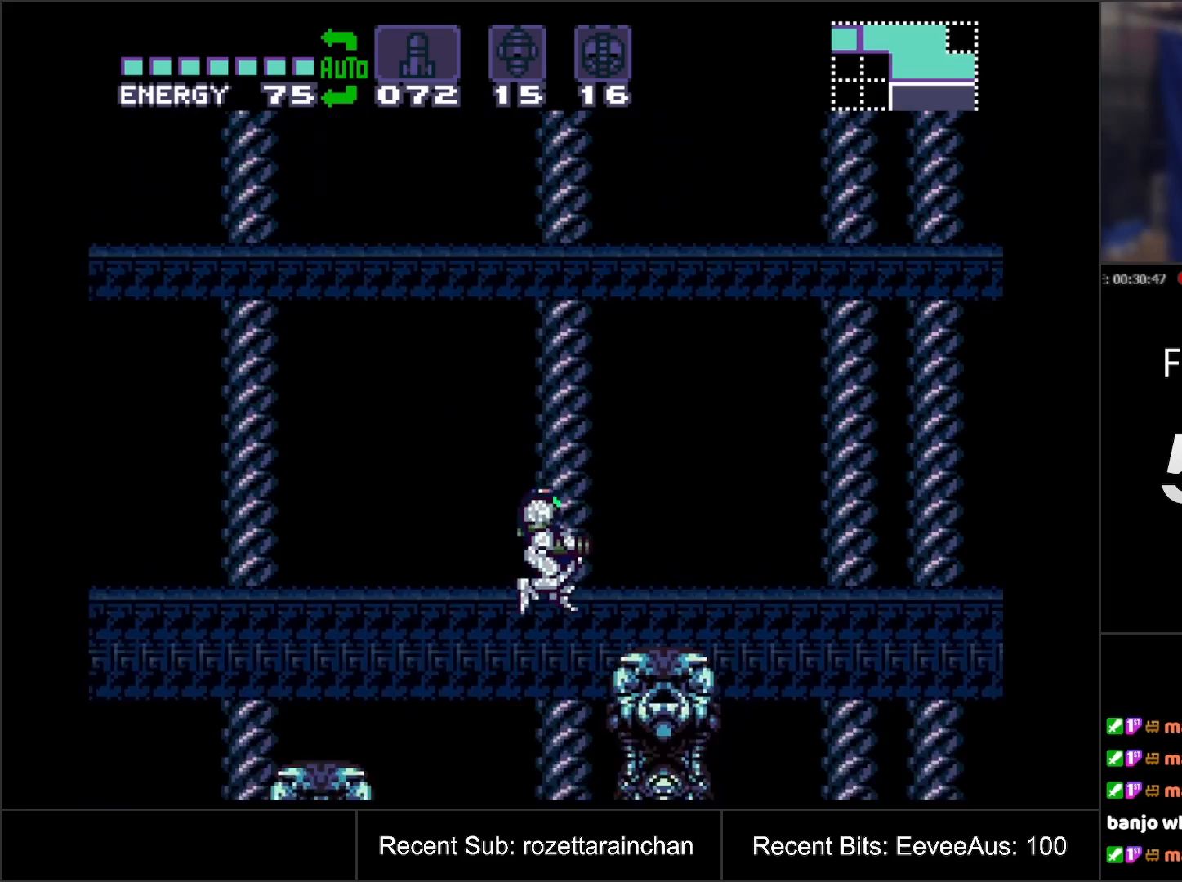
Gameplay with a controller (Nintendo layout); each line is a JSON object with the inputs held at the frame after it. "events" lists button and stick changes between this image and that frame as [ms after this image, input, new state], when the widget could be followed in between. Not read: L3 R3.
{"buttons": ["B", "DPAD_UP"], "events": [[217, "DPAD_UP", "down"], [233, "DPAD_RIGHT", "up"]]}
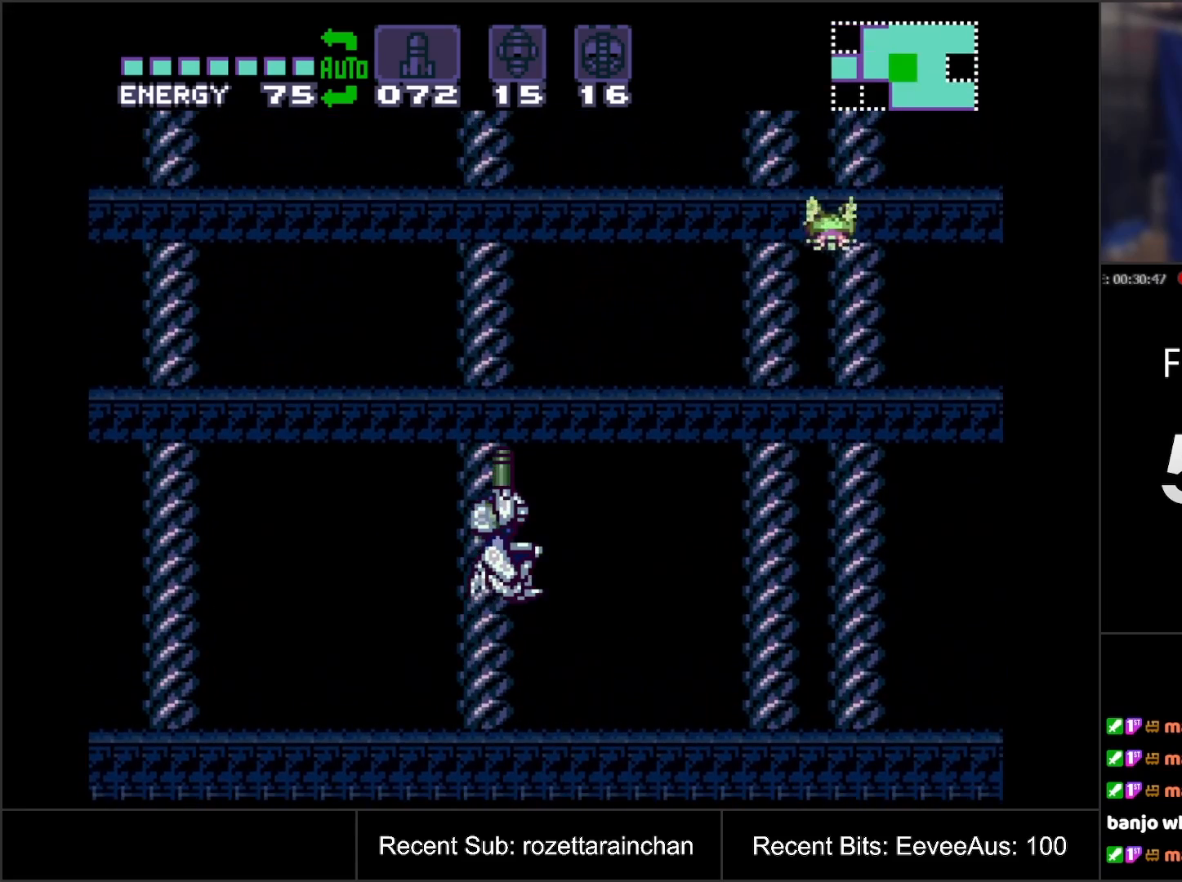
{"buttons": ["R1"], "events": [[67, "DPAD_RIGHT", "down"], [67, "DPAD_UP", "up"], [133, "B", "up"], [167, "DPAD_RIGHT", "up"], [267, "R1", "down"]]}
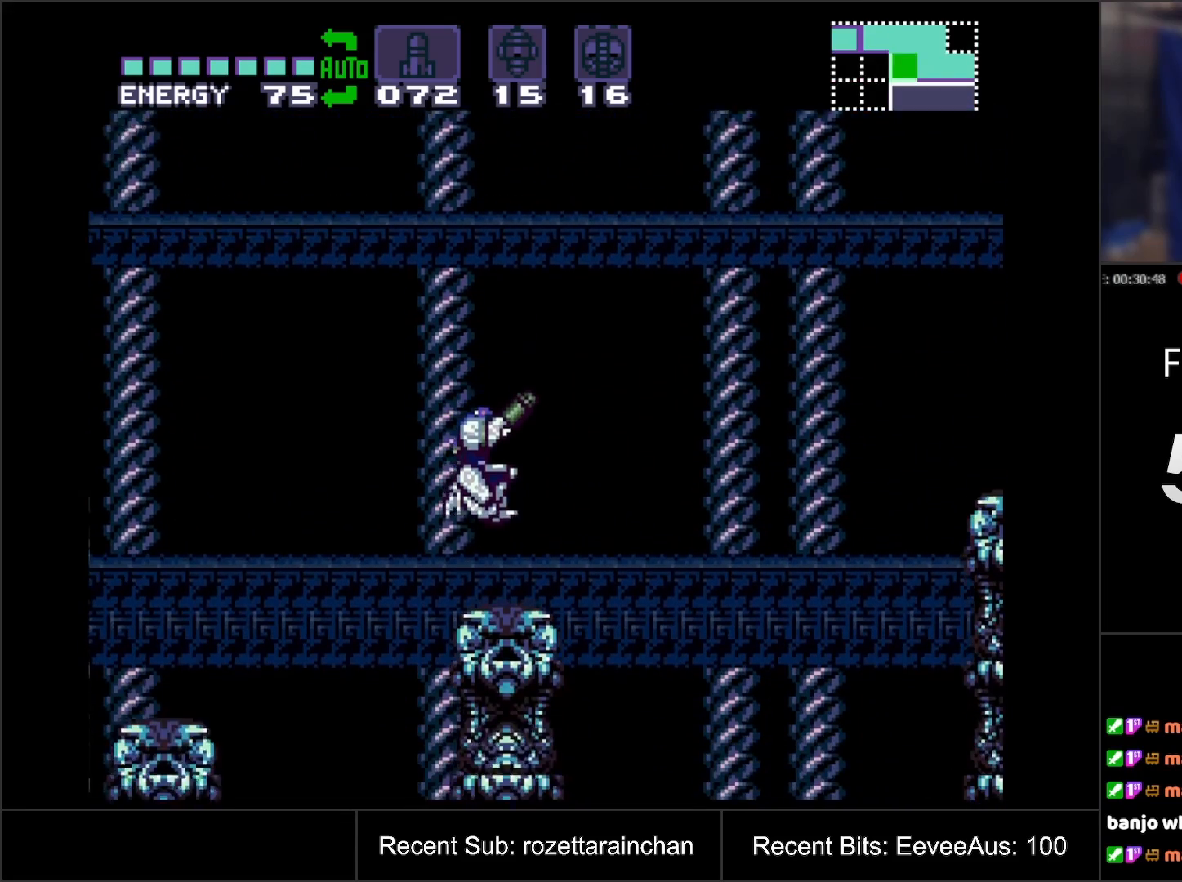
{"buttons": ["B", "DPAD_RIGHT"], "events": [[183, "B", "down"], [217, "R1", "up"], [283, "DPAD_RIGHT", "down"]]}
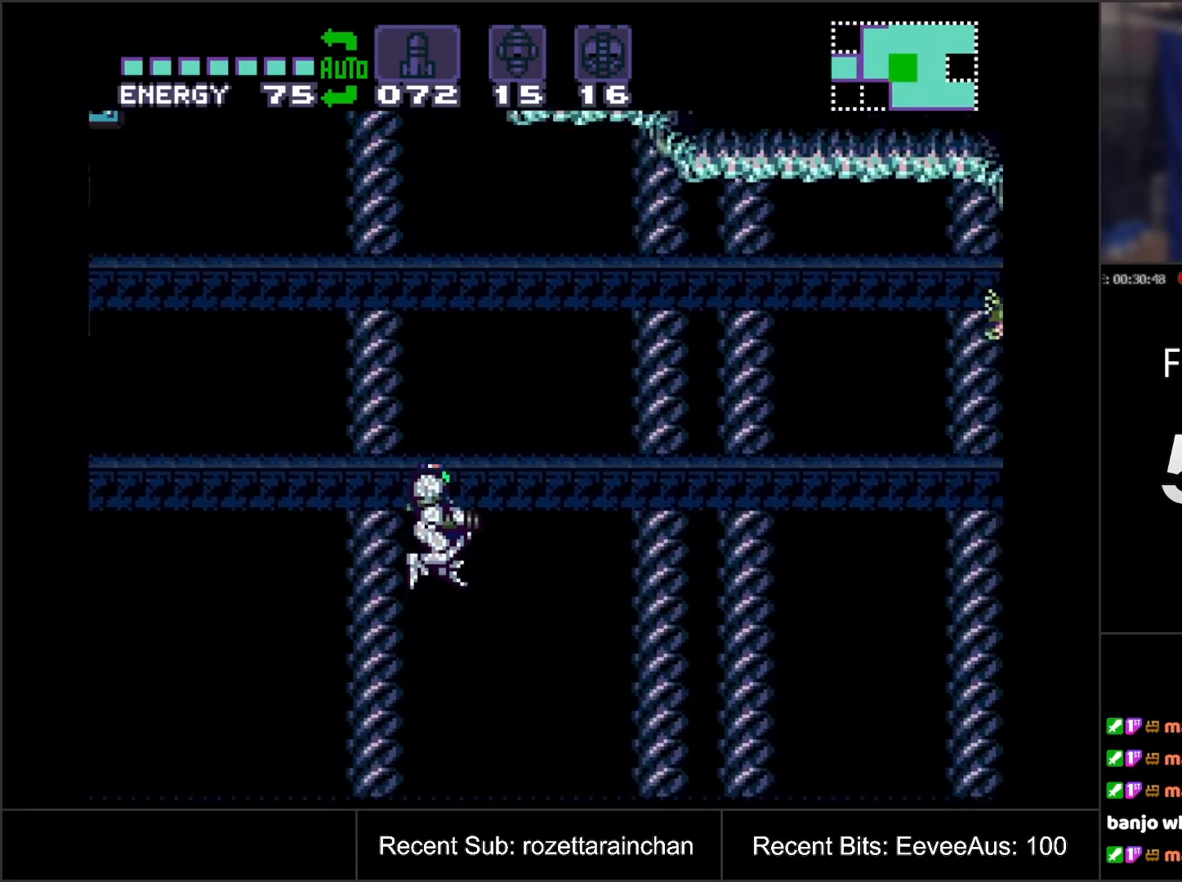
{"buttons": ["B", "DPAD_RIGHT"], "events": []}
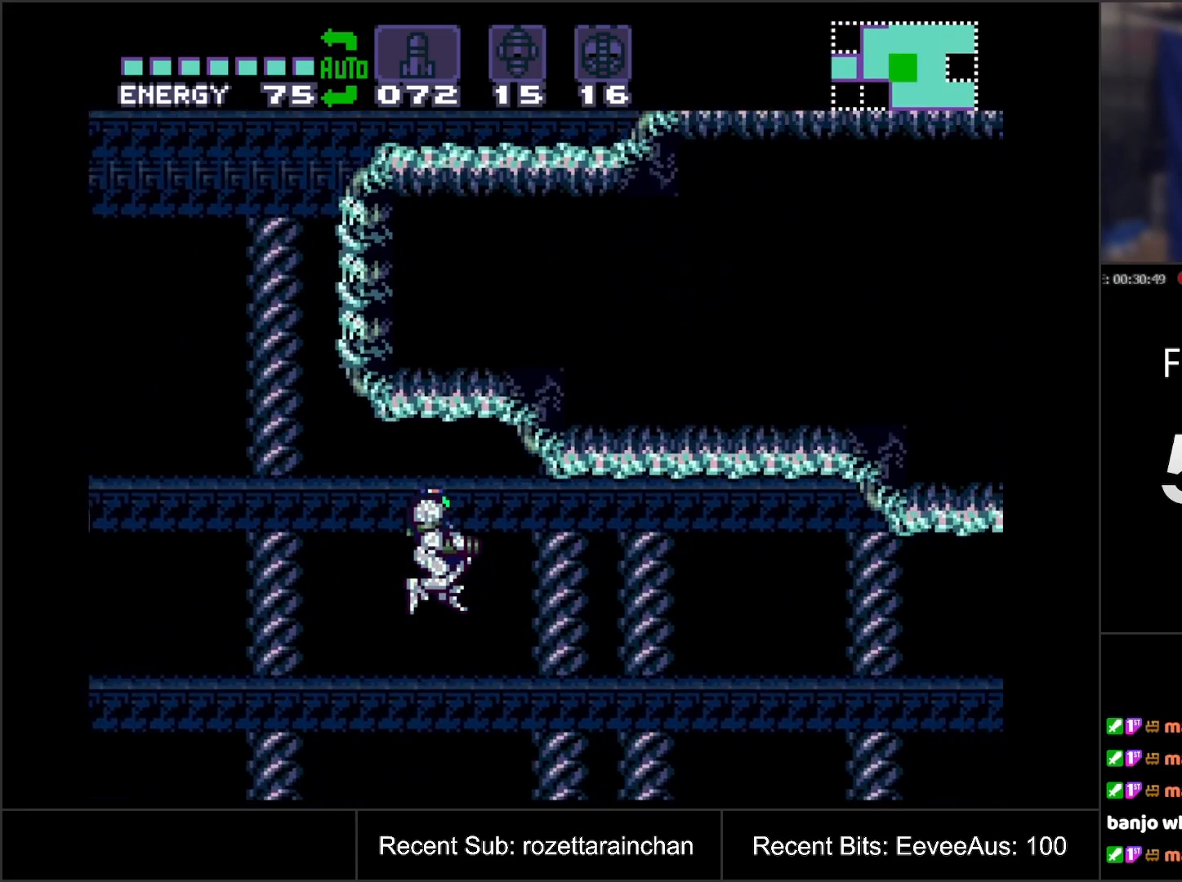
{"buttons": ["B", "DPAD_RIGHT"], "events": []}
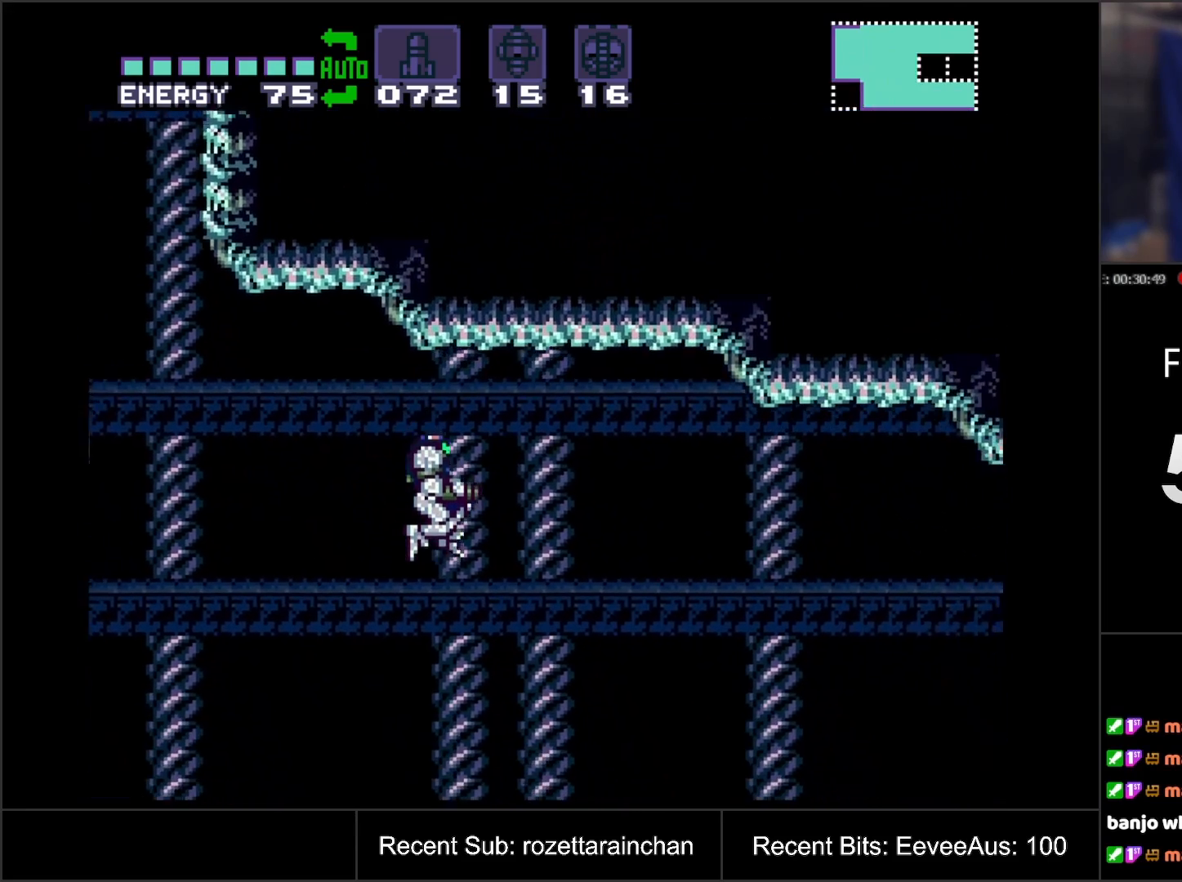
{"buttons": ["DPAD_RIGHT"], "events": [[83, "Y", "down"], [283, "Y", "up"], [383, "B", "up"]]}
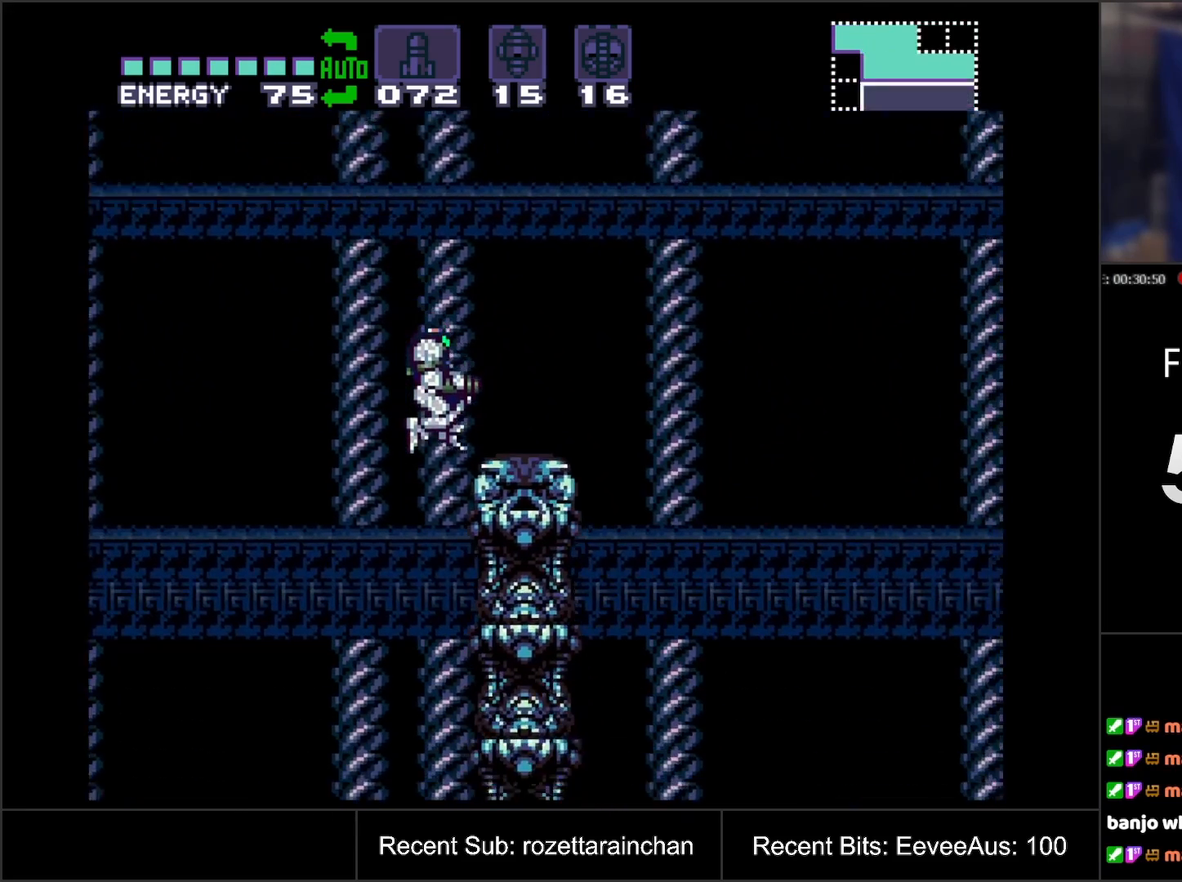
{"buttons": ["A", "DPAD_LEFT"], "events": [[150, "DPAD_RIGHT", "up"], [233, "A", "down"], [333, "DPAD_LEFT", "down"]]}
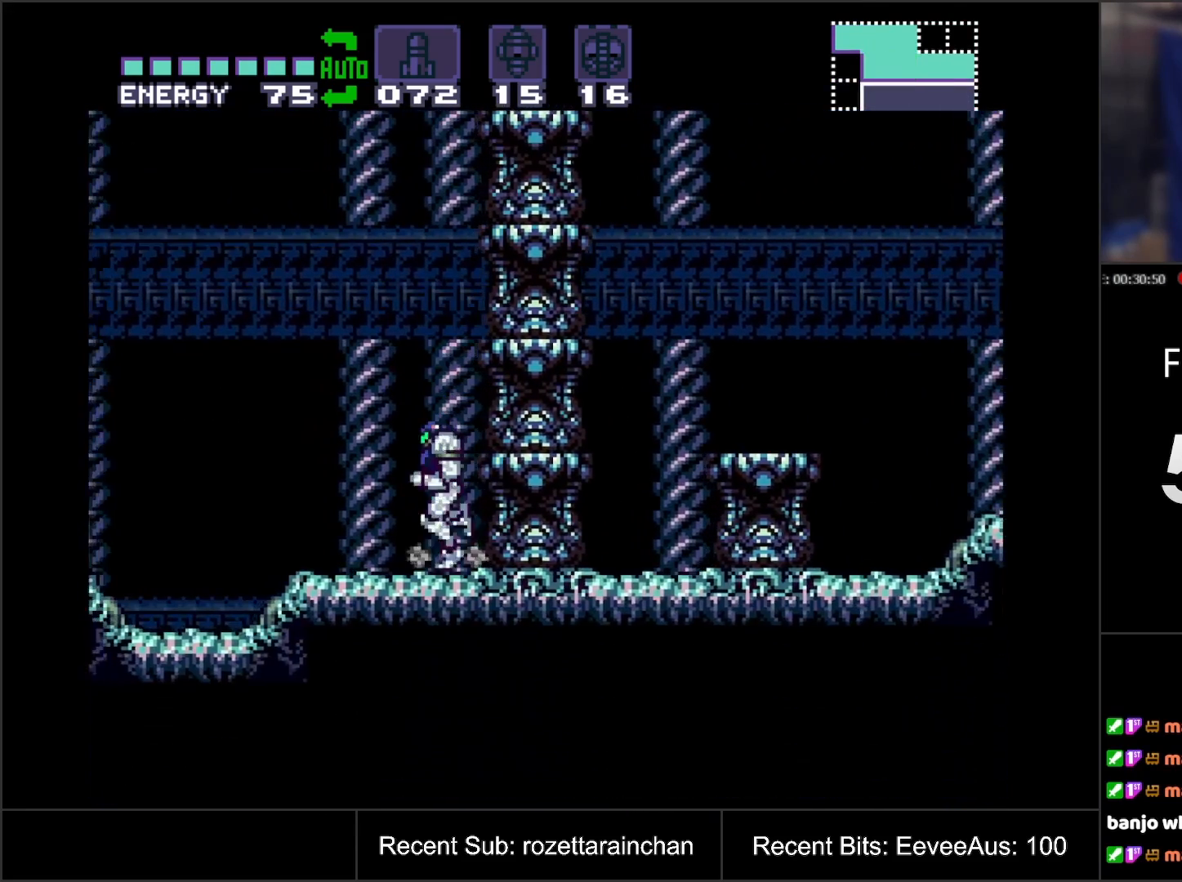
{"buttons": ["A", "B", "DPAD_LEFT"], "events": [[217, "B", "down"]]}
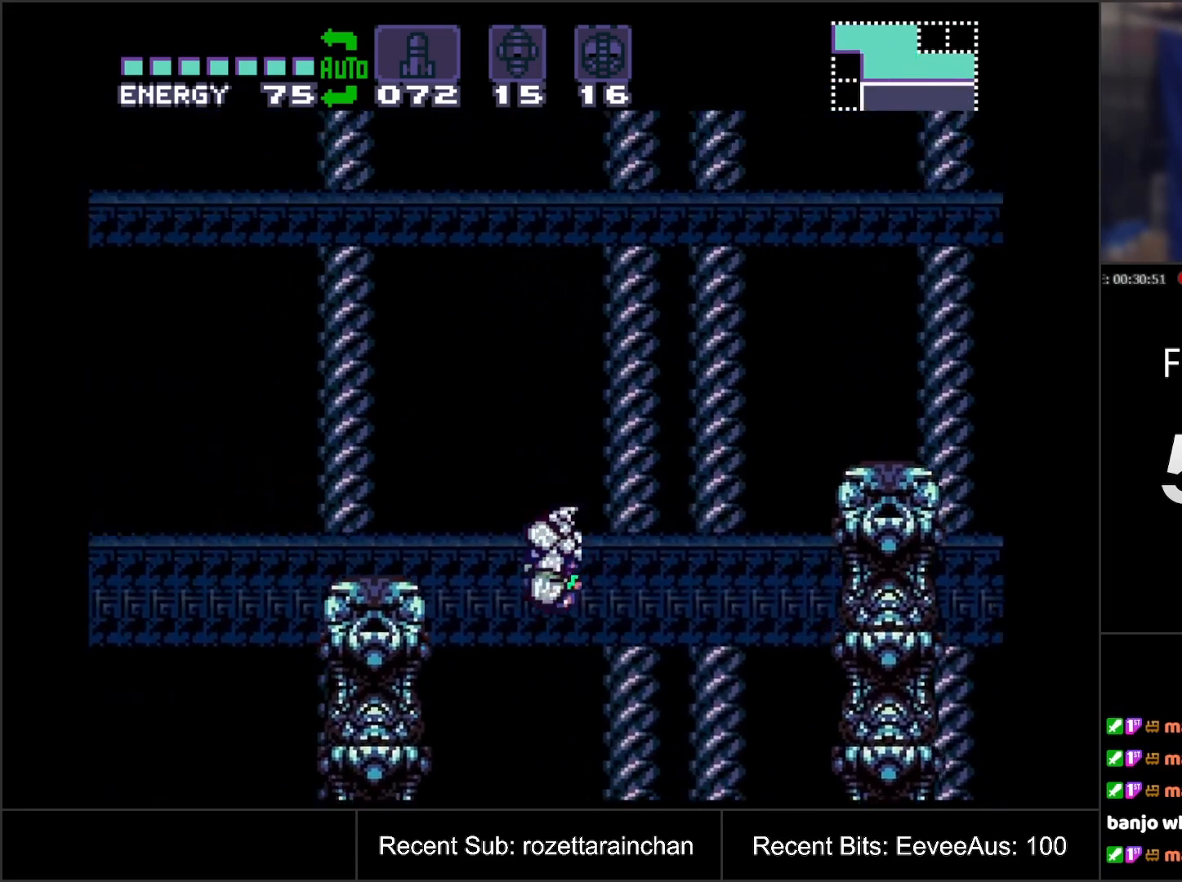
{"buttons": ["DPAD_LEFT"], "events": [[133, "B", "up"], [167, "A", "up"], [250, "DPAD_LEFT", "up"], [250, "R1", "down"], [300, "DPAD_RIGHT", "down"], [383, "R1", "up"], [417, "DPAD_RIGHT", "up"], [500, "DPAD_LEFT", "down"]]}
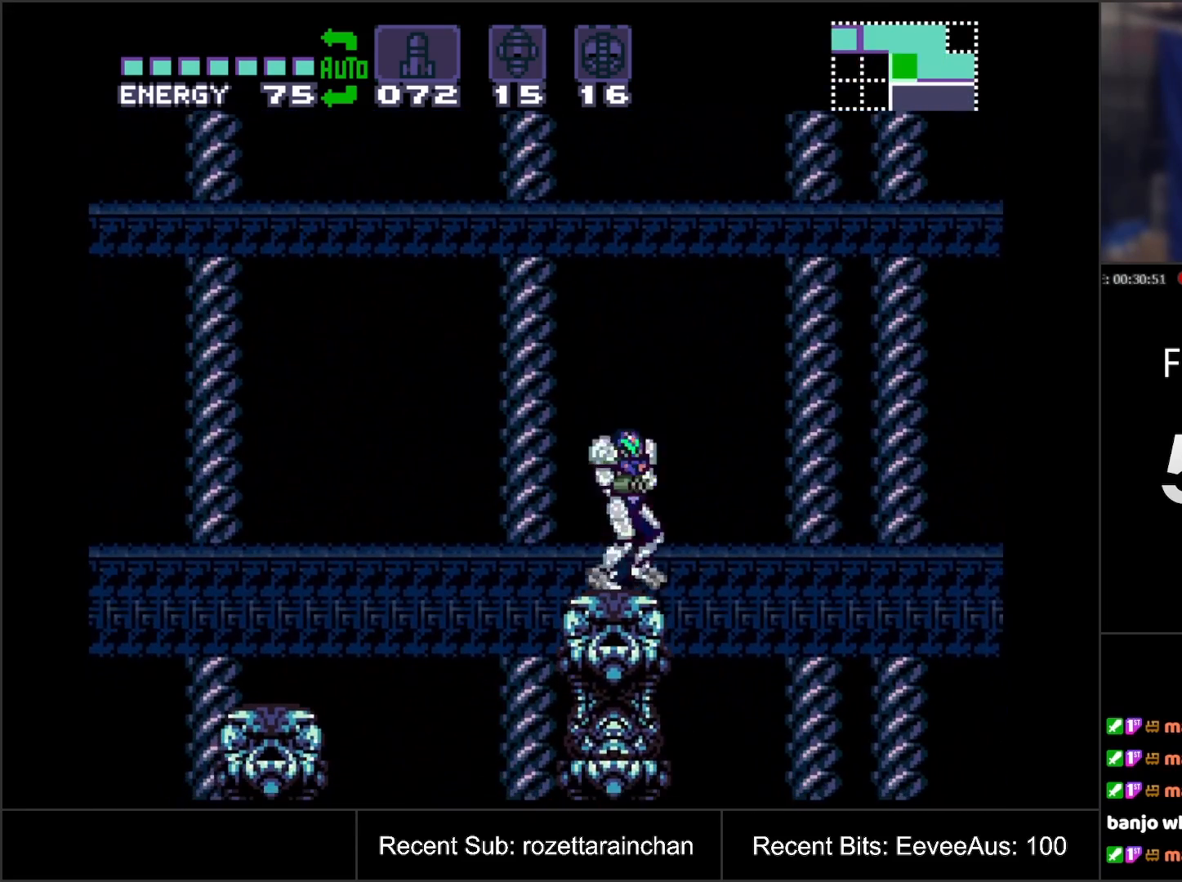
{"buttons": ["DPAD_LEFT"], "events": [[133, "DPAD_LEFT", "up"], [483, "DPAD_LEFT", "down"]]}
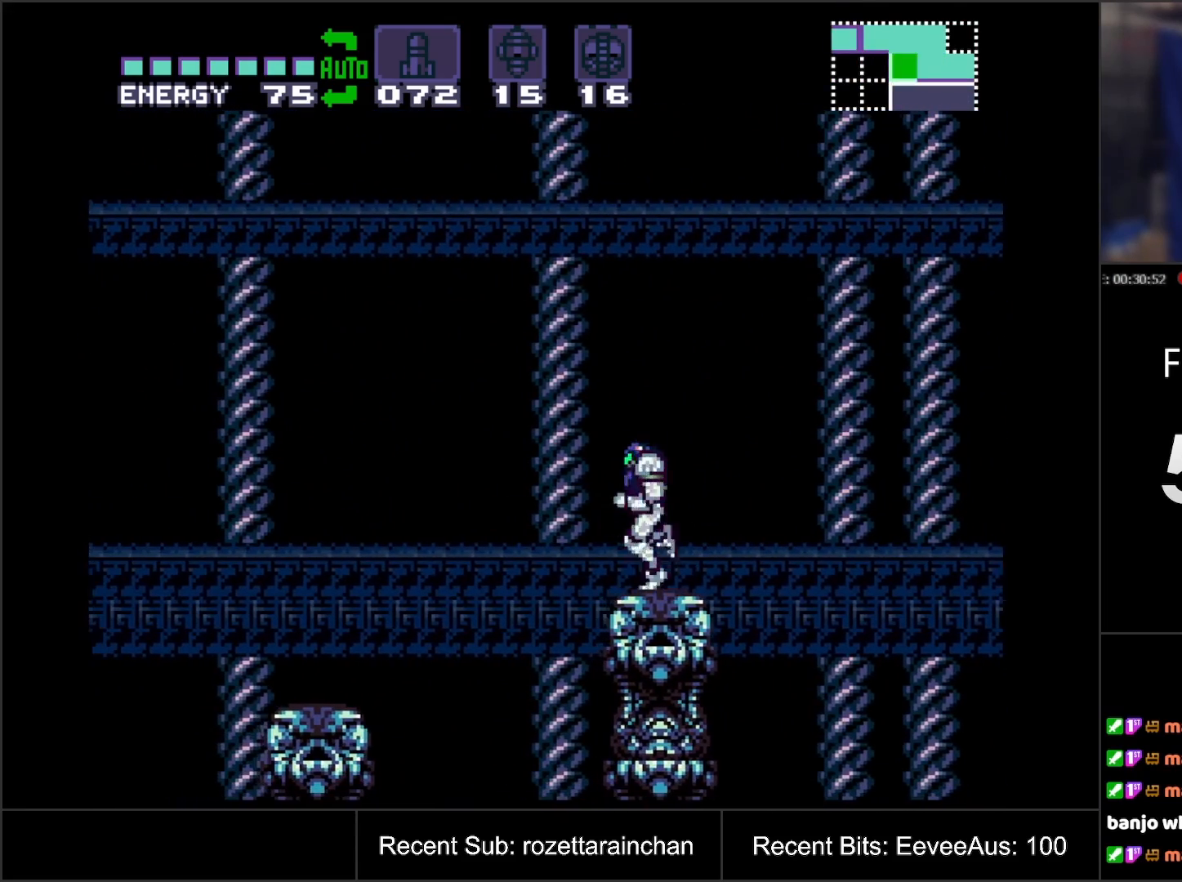
{"buttons": ["B"], "events": [[67, "B", "down"], [150, "DPAD_LEFT", "up"]]}
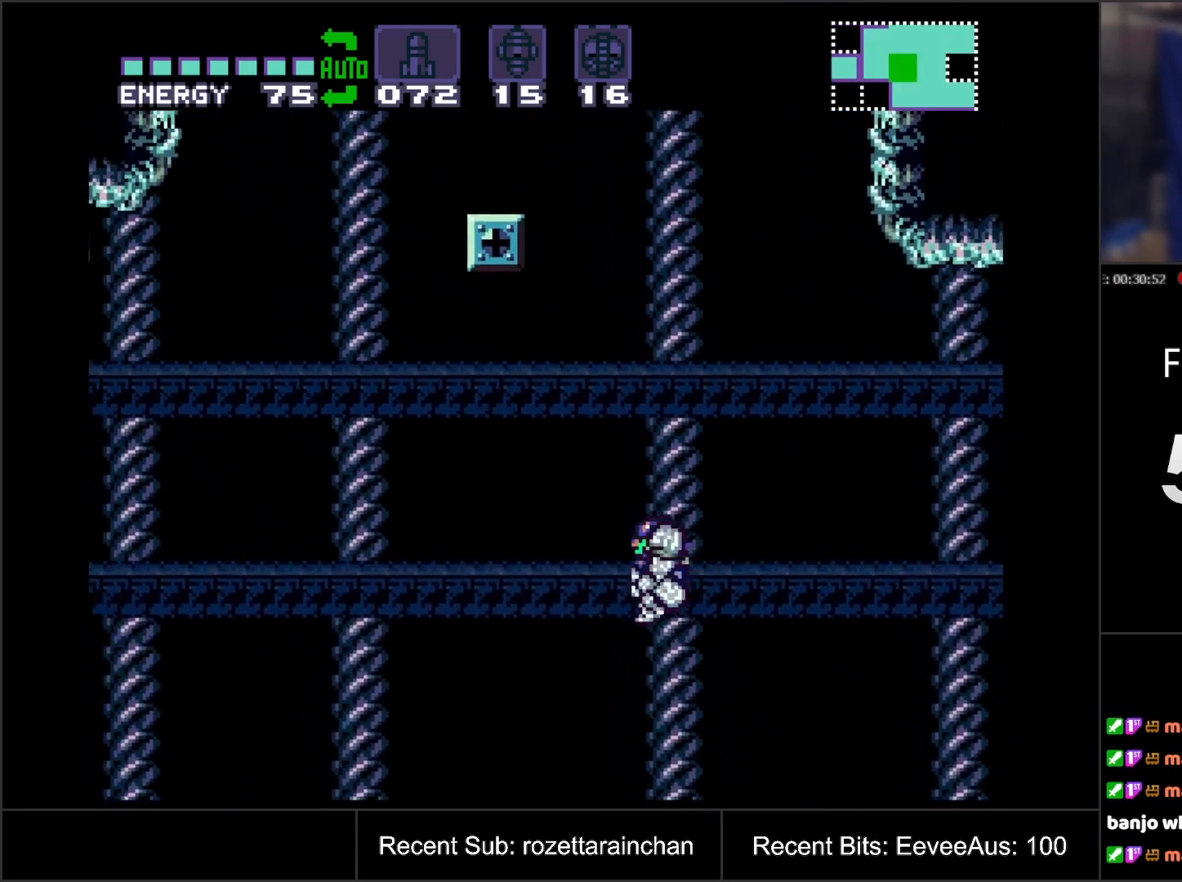
{"buttons": ["B", "DPAD_UP"], "events": [[433, "DPAD_UP", "down"]]}
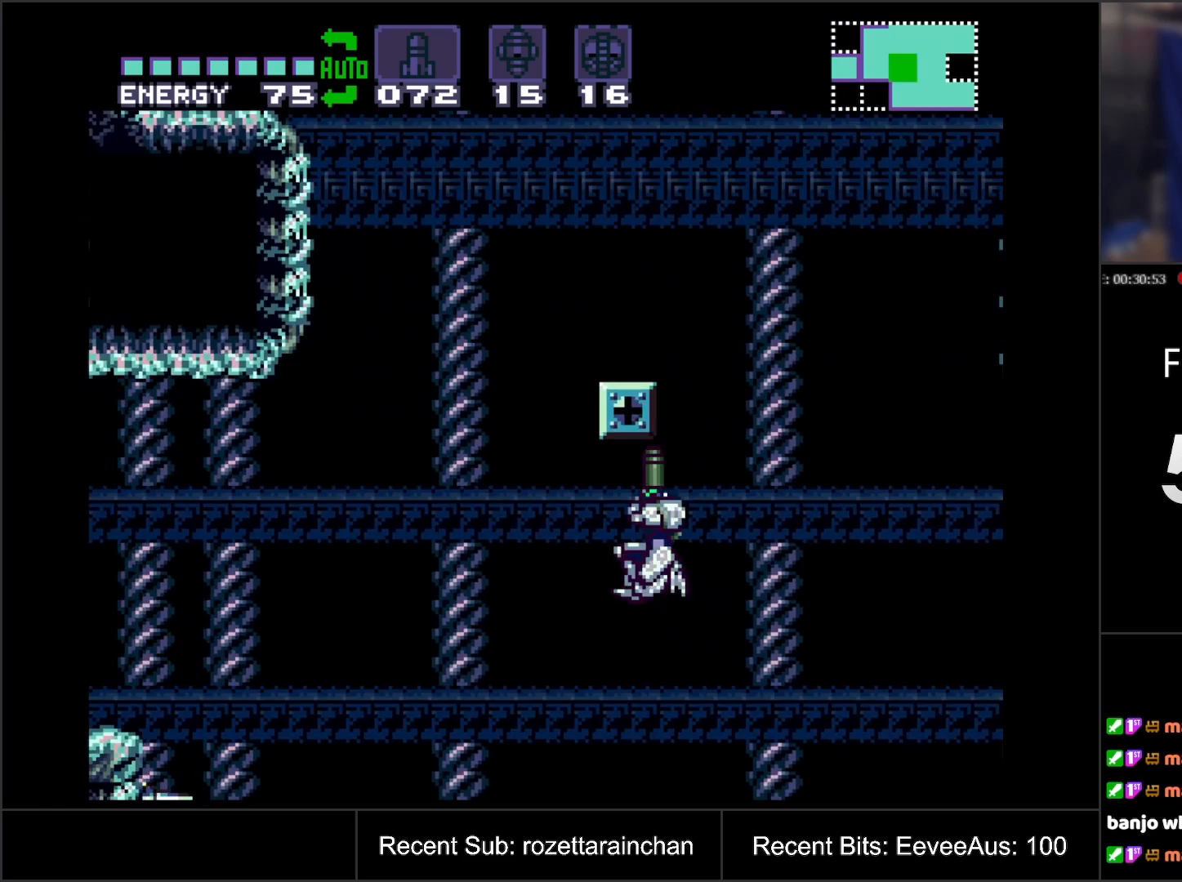
{"buttons": ["DPAD_RIGHT"], "events": [[100, "DPAD_UP", "up"], [167, "B", "up"], [317, "DPAD_RIGHT", "down"]]}
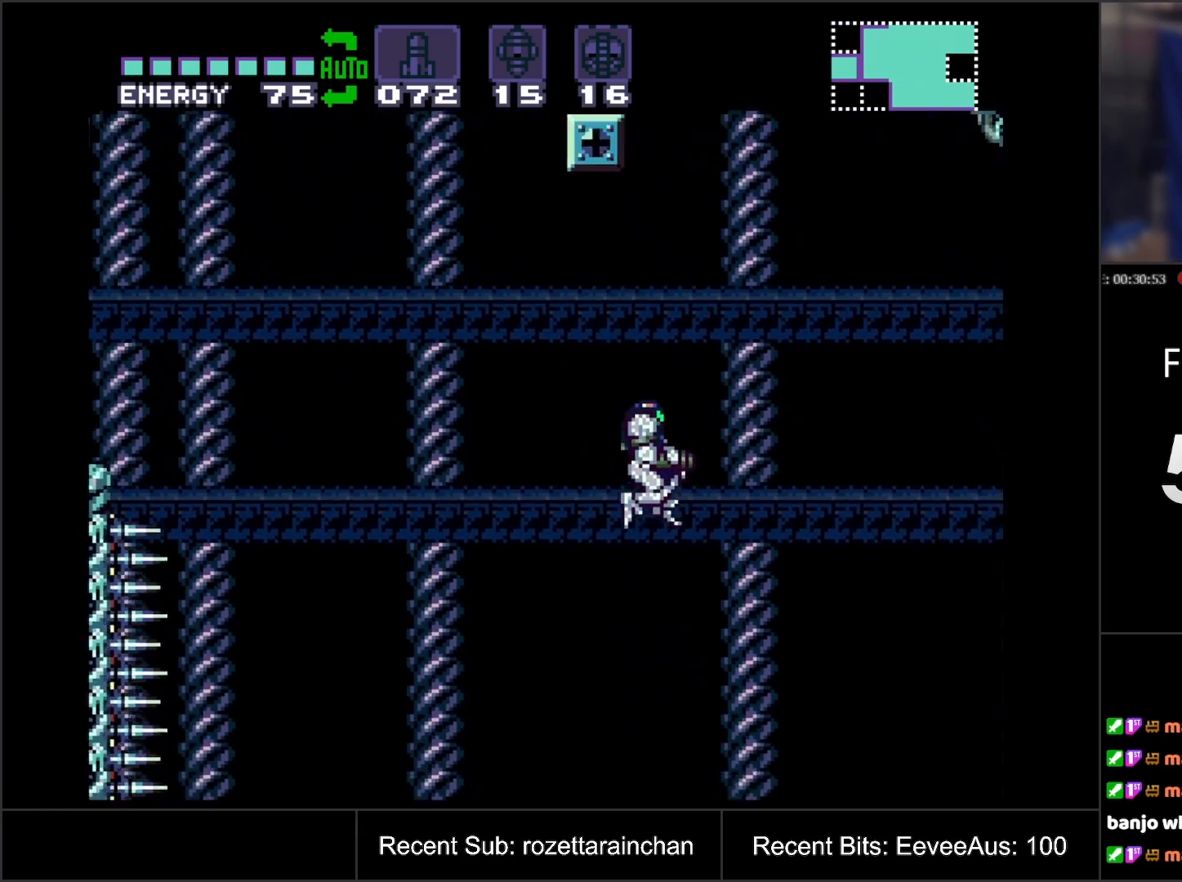
{"buttons": [], "events": [[217, "DPAD_RIGHT", "up"]]}
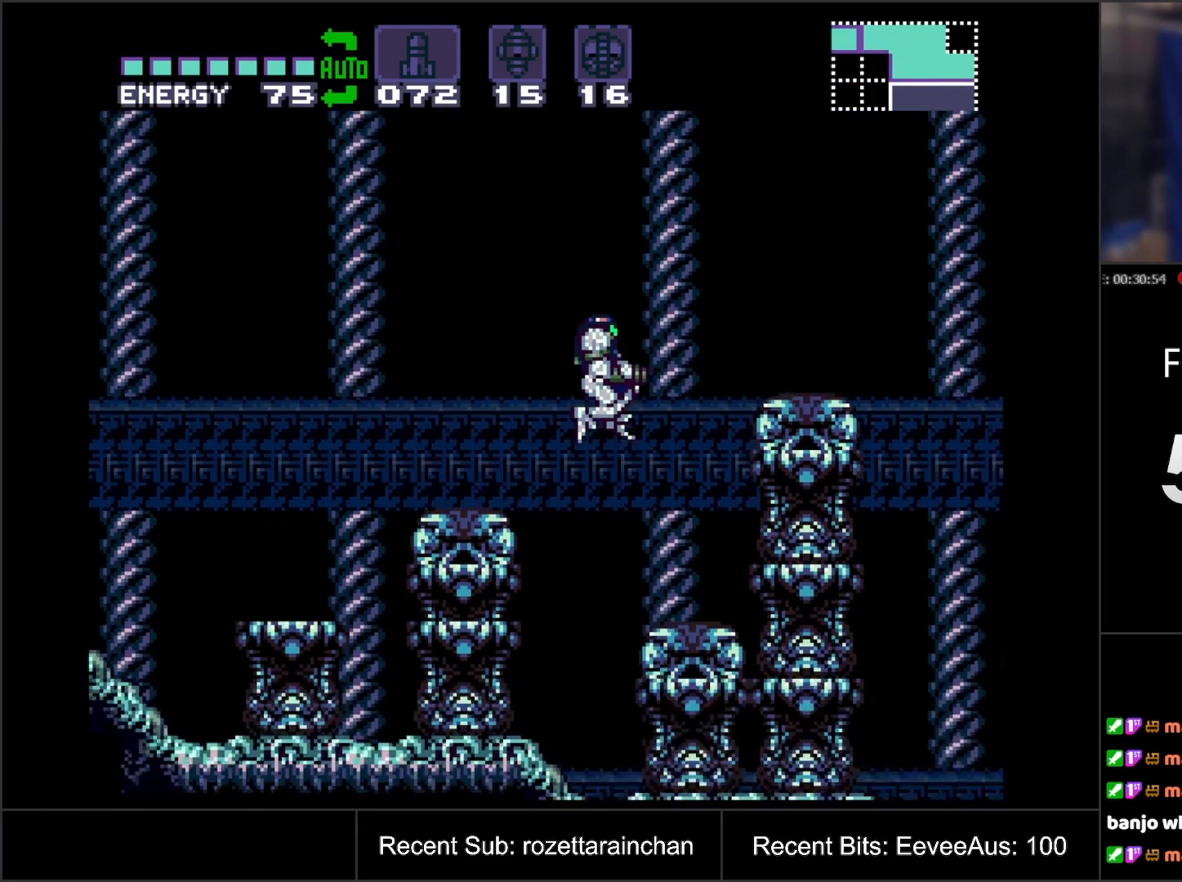
{"buttons": ["B"], "events": [[433, "B", "down"]]}
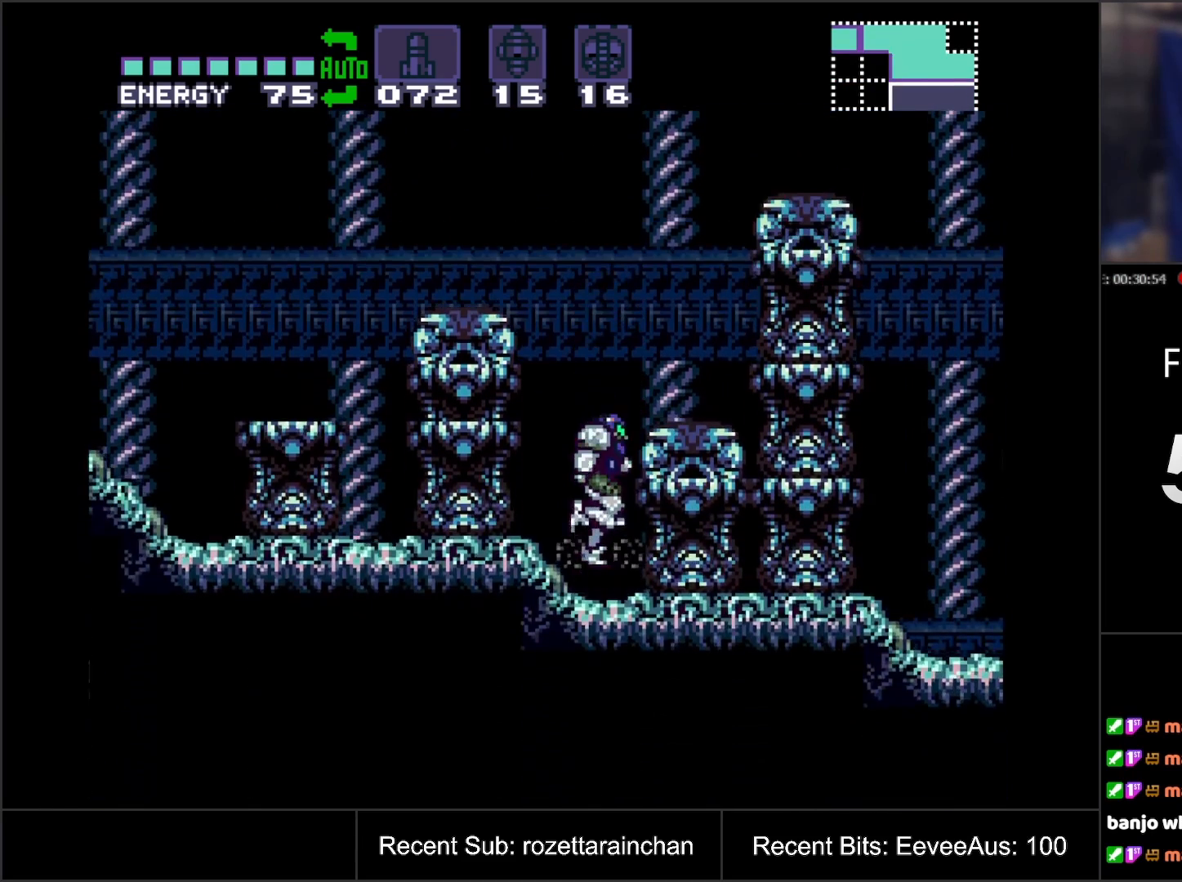
{"buttons": ["DPAD_RIGHT"], "events": [[67, "DPAD_RIGHT", "down"], [417, "B", "up"]]}
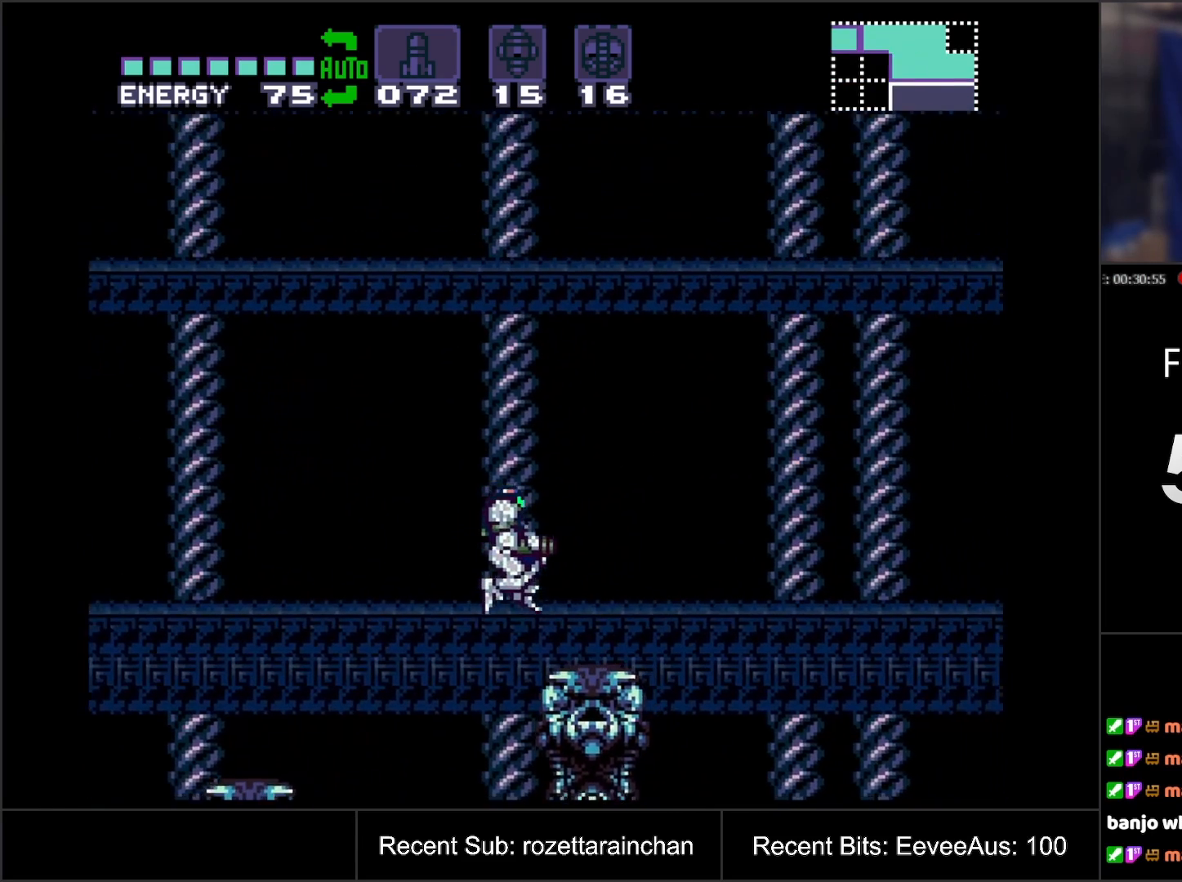
{"buttons": ["B", "DPAD_DOWN"], "events": [[183, "DPAD_RIGHT", "up"], [383, "B", "down"], [450, "DPAD_DOWN", "down"]]}
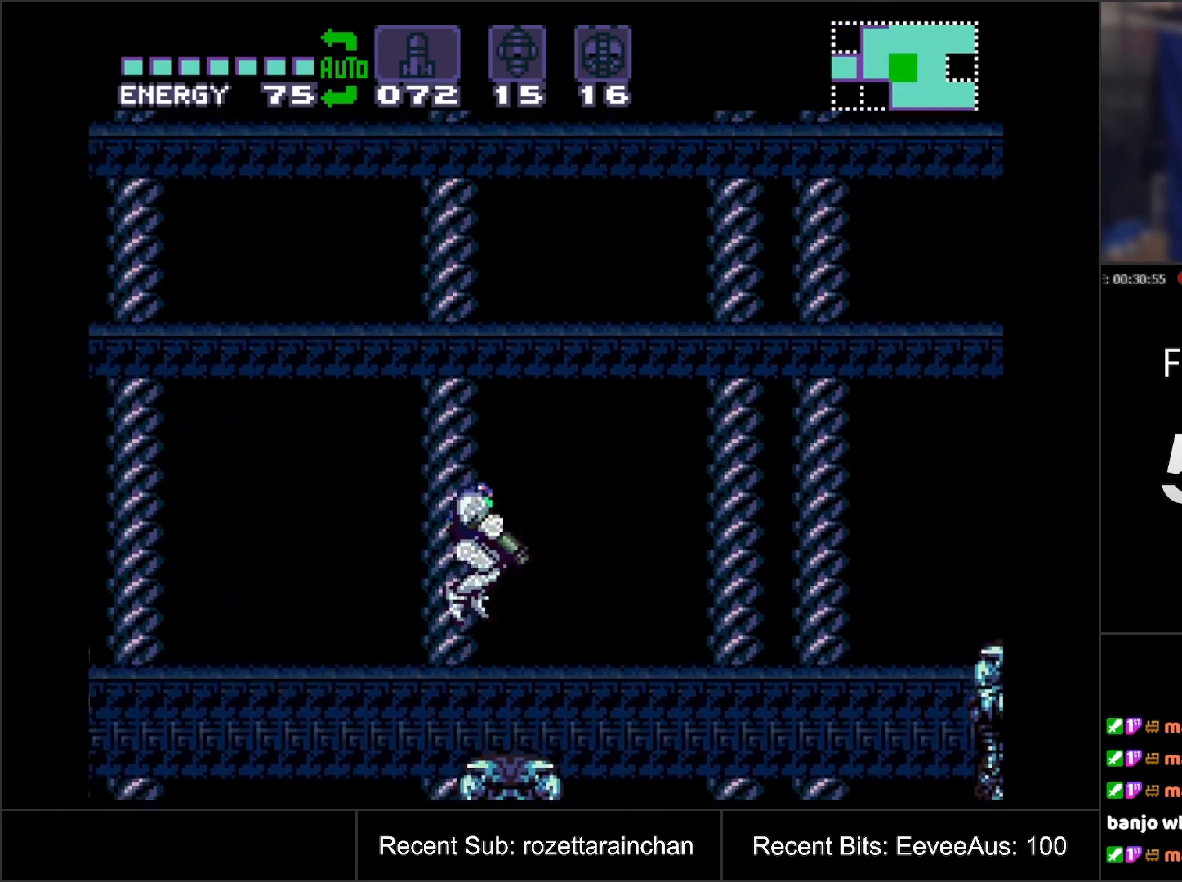
{"buttons": ["B", "Y"], "events": [[33, "DPAD_DOWN", "up"], [100, "DPAD_DOWN", "down"], [167, "DPAD_DOWN", "up"], [417, "Y", "down"]]}
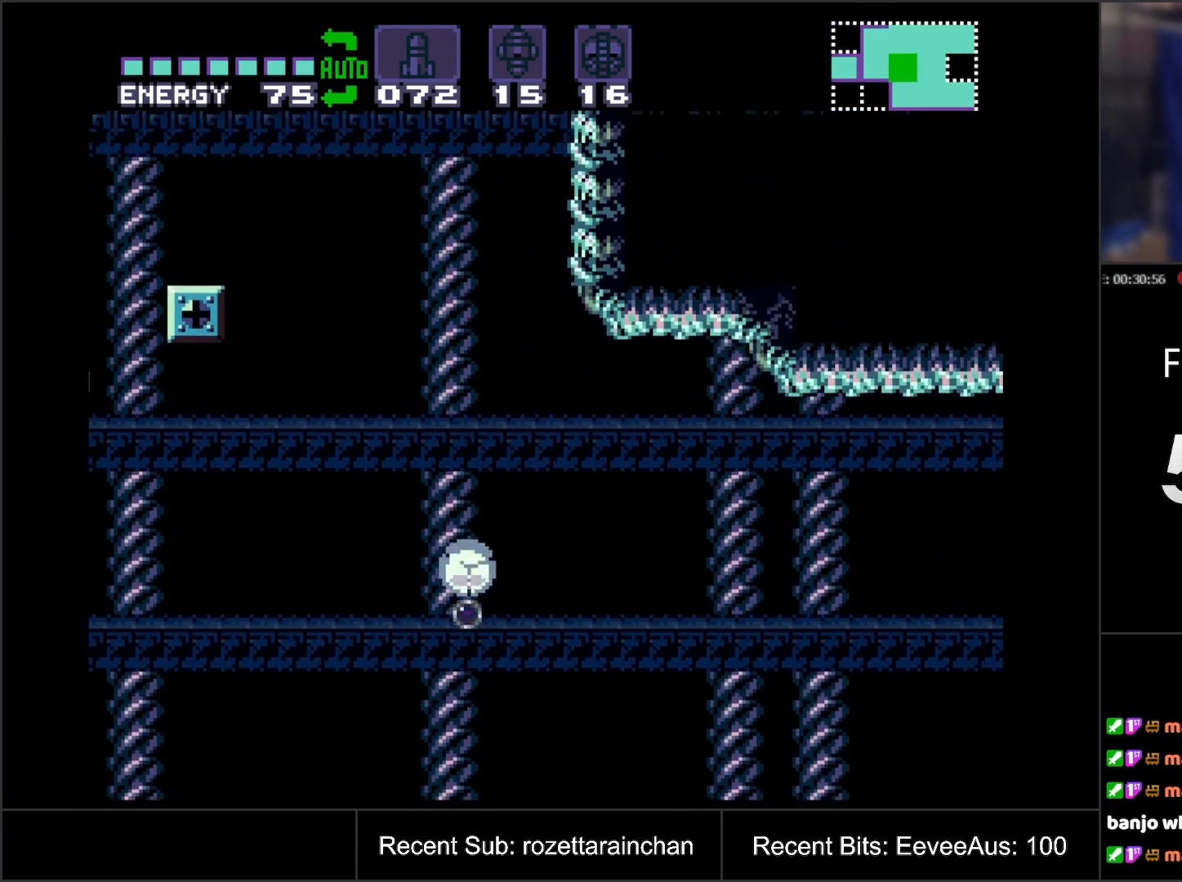
{"buttons": ["B", "Y"], "events": [[67, "Y", "up"], [467, "Y", "down"]]}
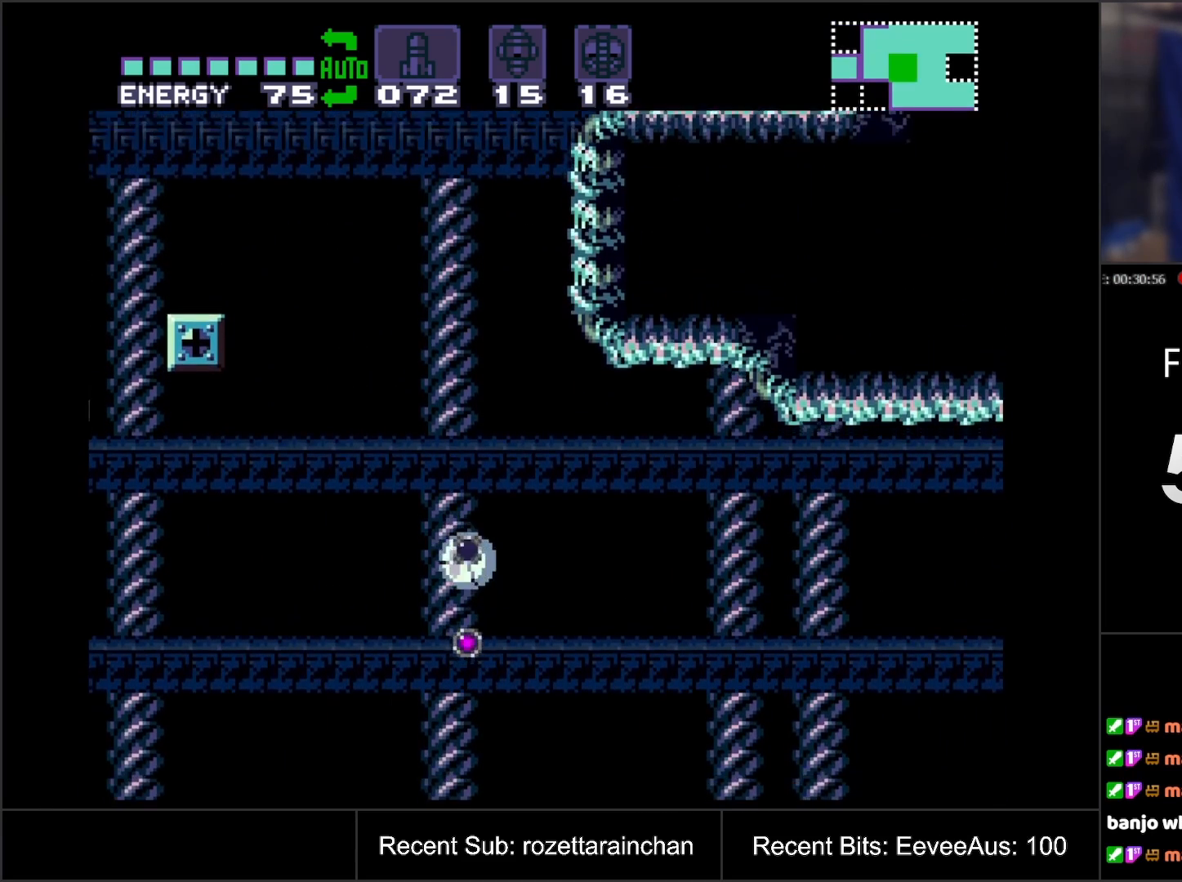
{"buttons": [], "events": [[117, "Y", "up"], [183, "B", "up"]]}
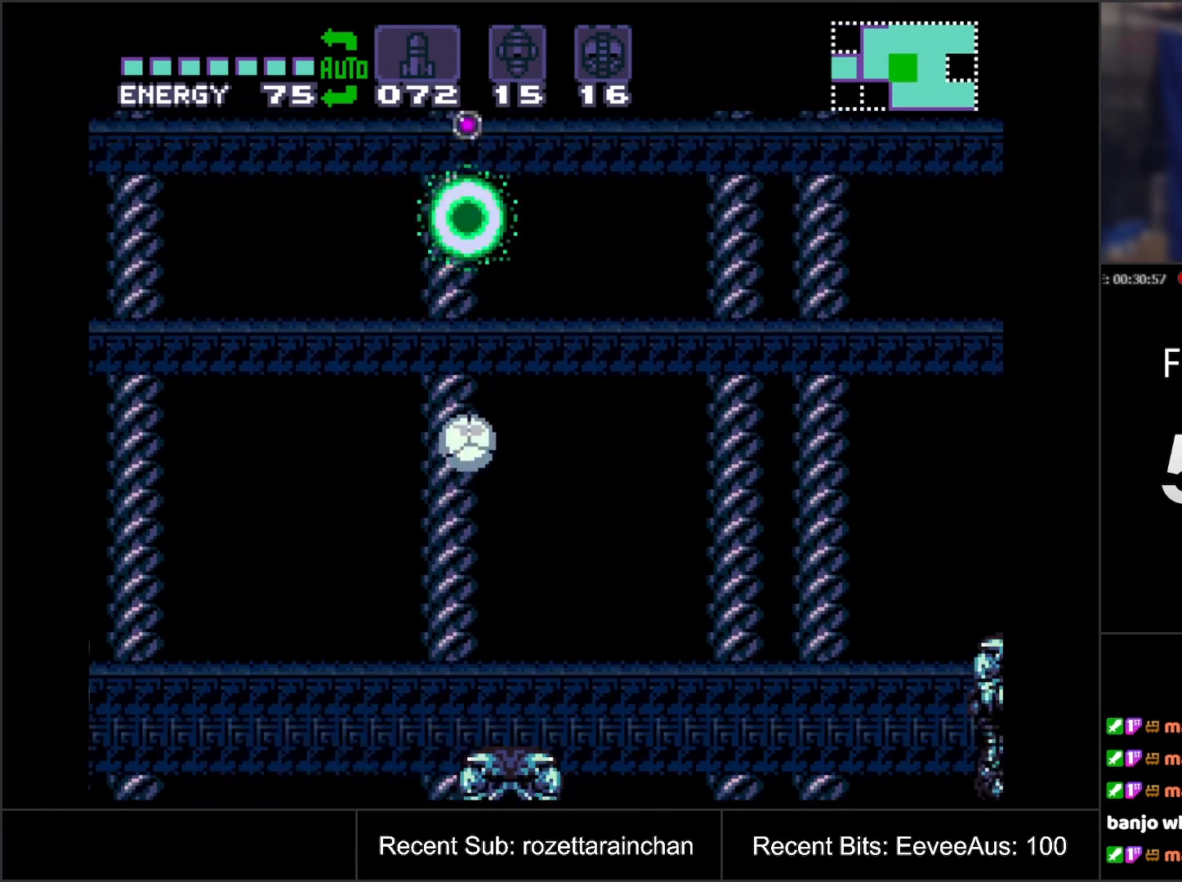
{"buttons": [], "events": [[150, "DPAD_UP", "down"], [267, "DPAD_UP", "up"]]}
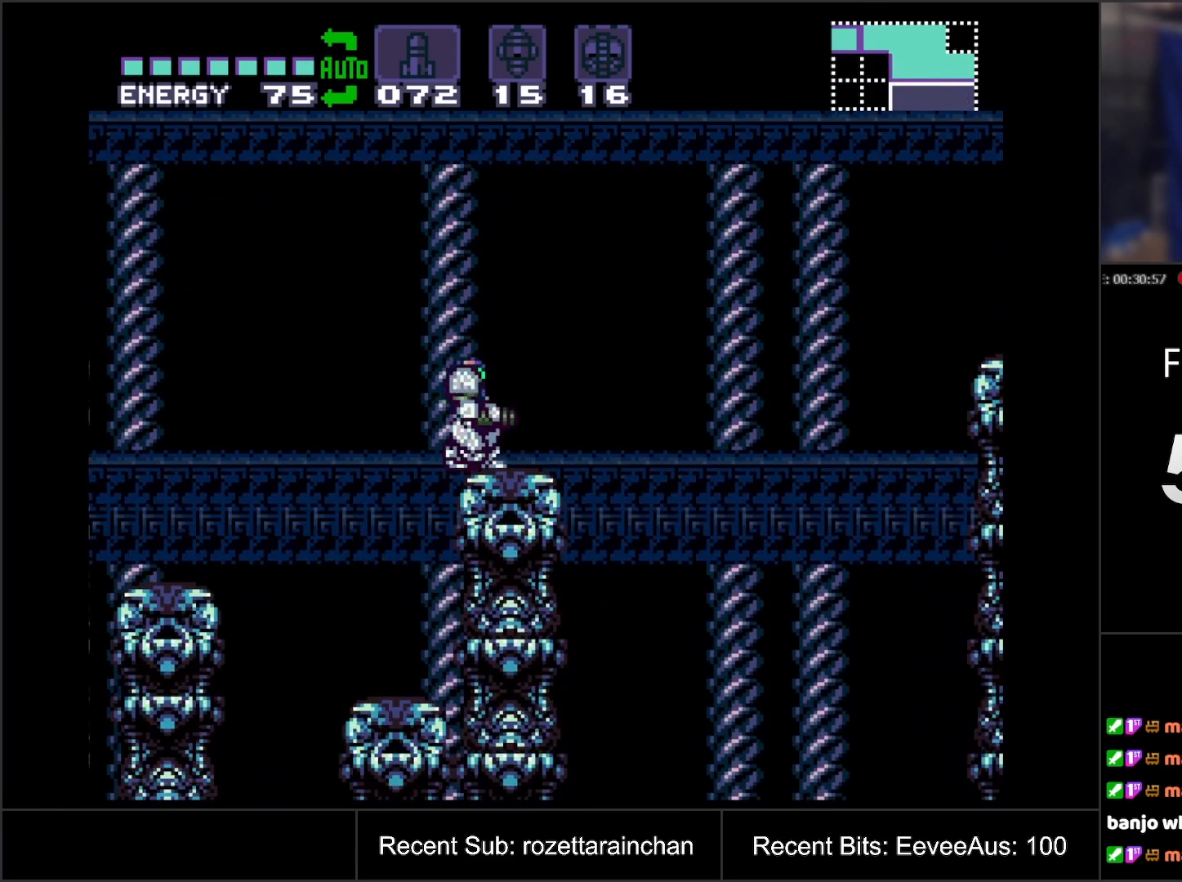
{"buttons": ["B", "Y"], "events": [[17, "B", "down"], [50, "DPAD_DOWN", "down"], [100, "DPAD_DOWN", "up"], [167, "DPAD_DOWN", "down"], [283, "DPAD_DOWN", "up"], [483, "Y", "down"]]}
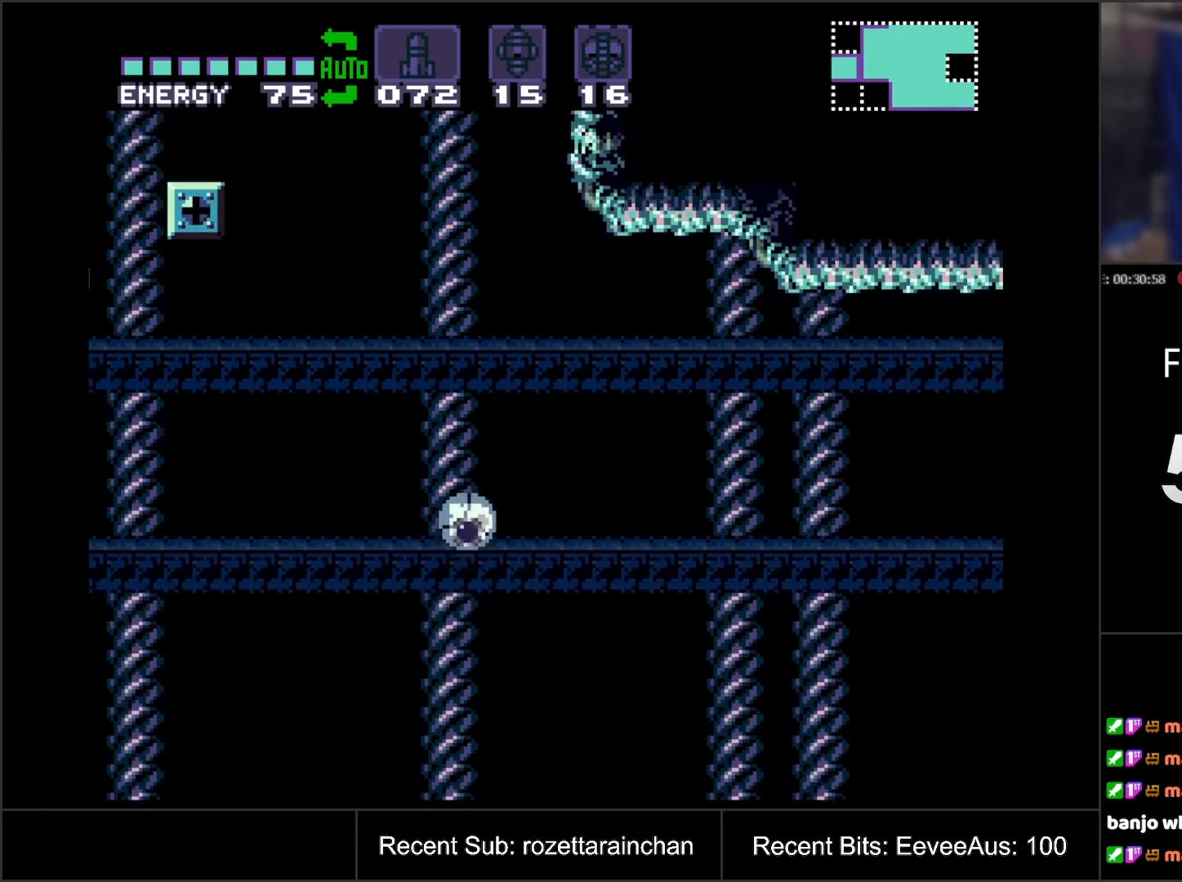
{"buttons": ["B"], "events": [[100, "Y", "up"]]}
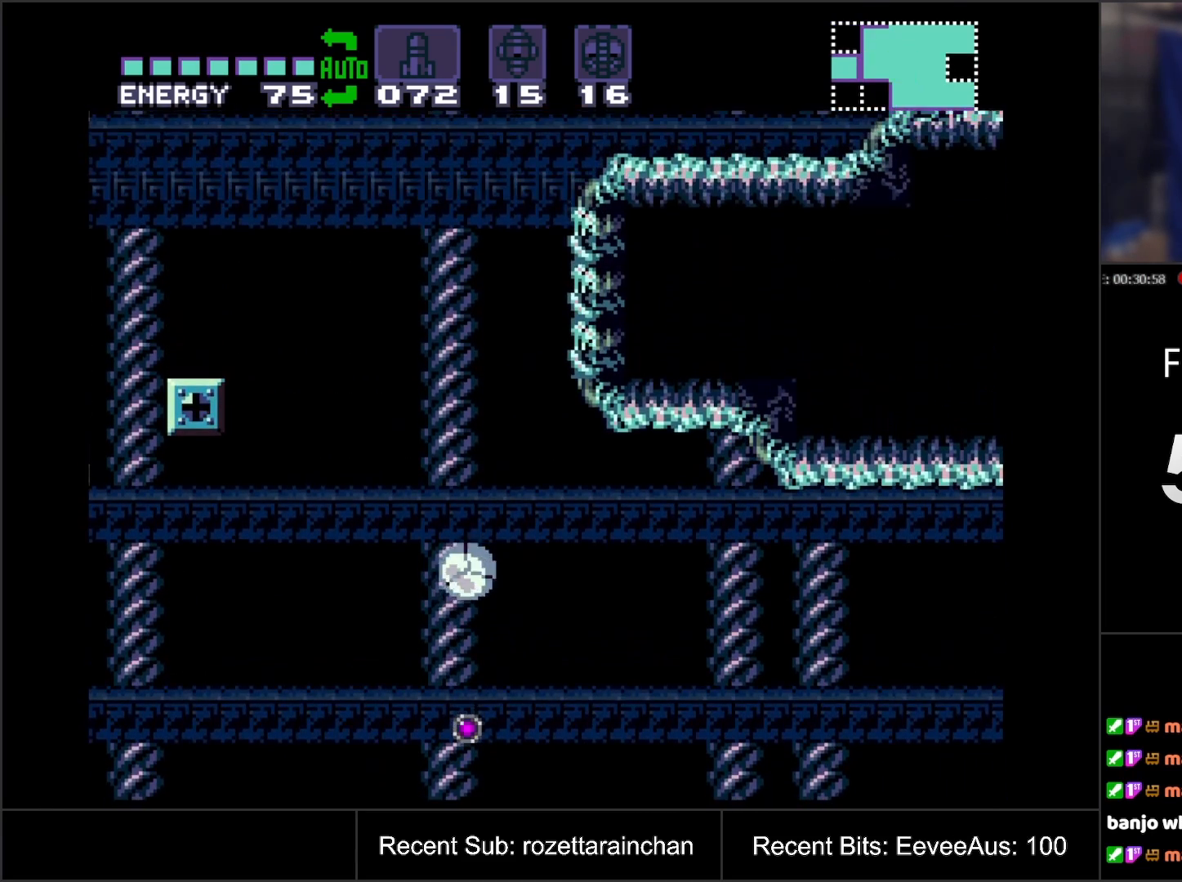
{"buttons": [], "events": [[67, "Y", "down"], [233, "Y", "up"], [350, "B", "up"]]}
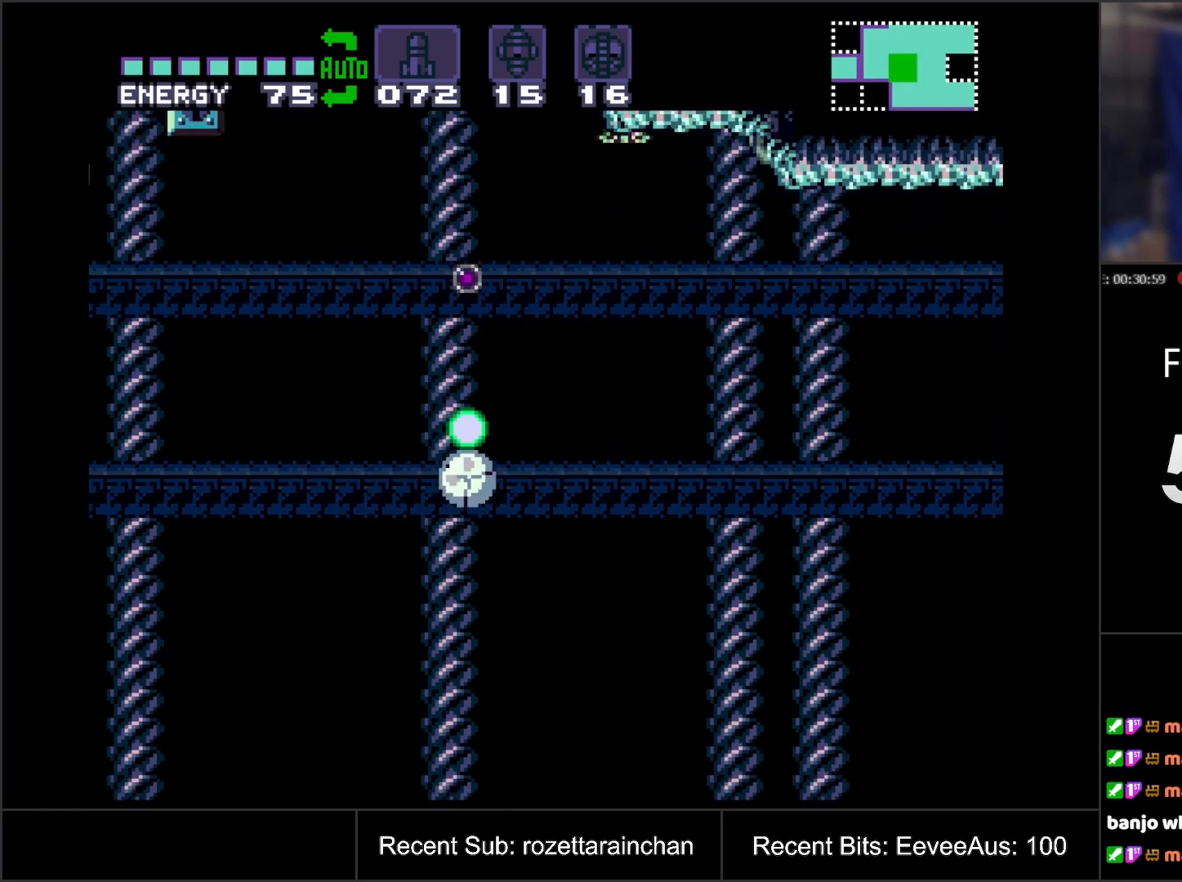
{"buttons": [], "events": [[100, "DPAD_UP", "down"], [233, "DPAD_UP", "up"]]}
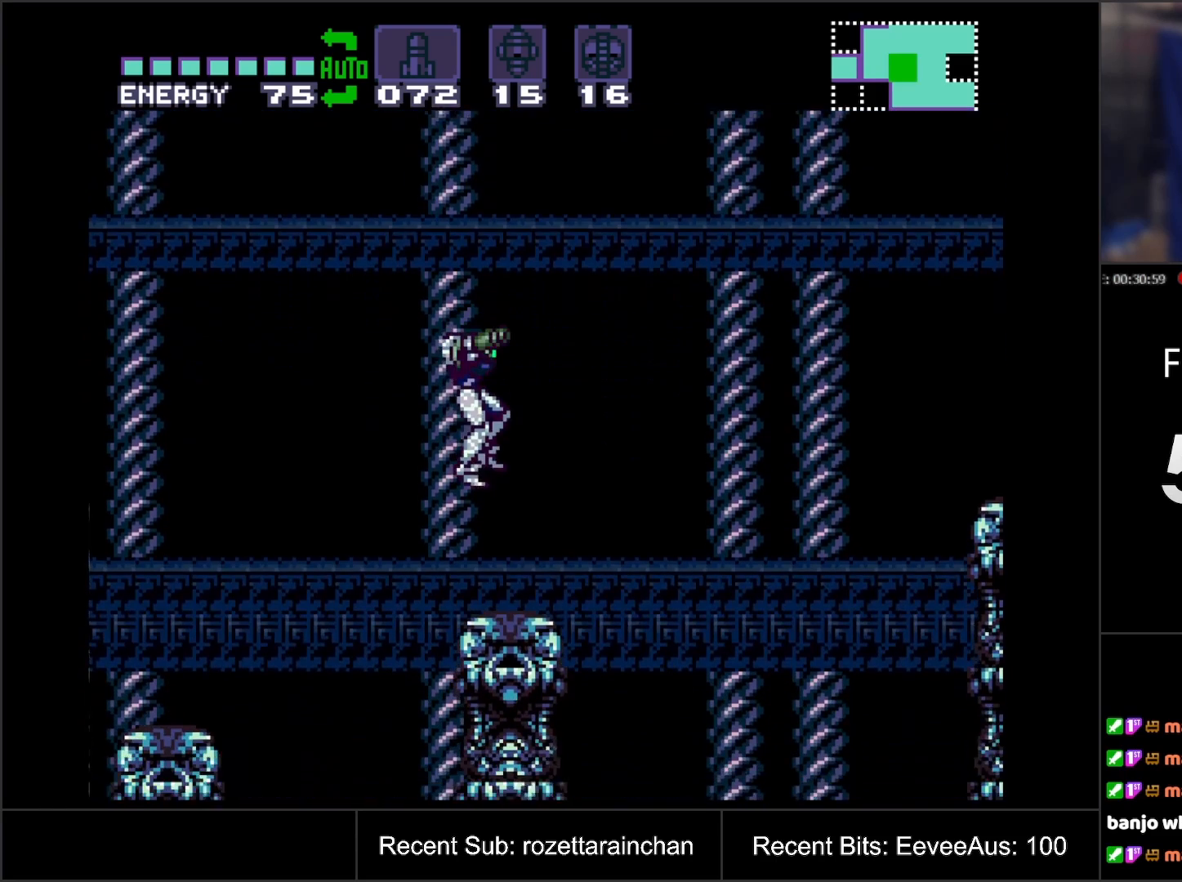
{"buttons": ["DPAD_UP"], "events": [[283, "DPAD_UP", "down"], [317, "Y", "down"], [383, "Y", "up"]]}
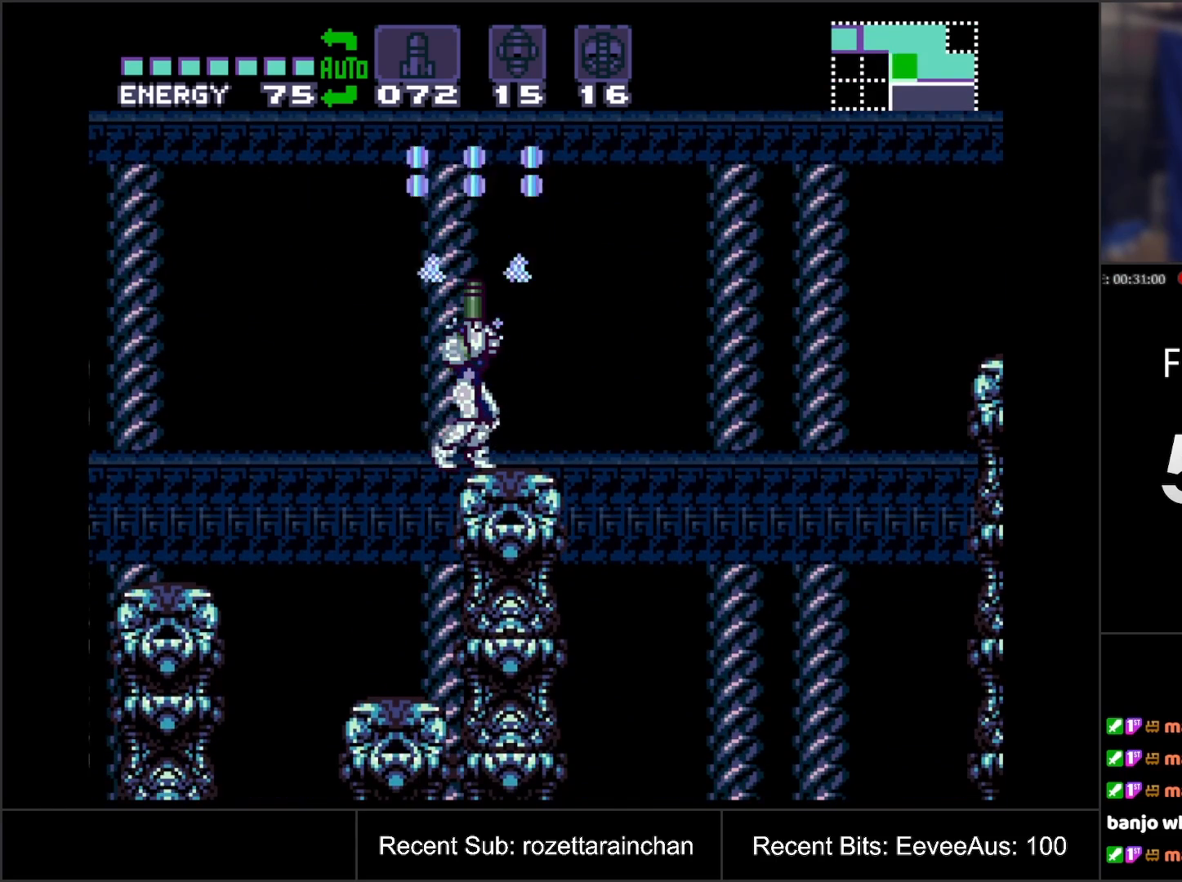
{"buttons": ["DPAD_UP"], "events": [[233, "B", "down"], [300, "DPAD_RIGHT", "down"], [400, "DPAD_RIGHT", "up"], [433, "B", "up"]]}
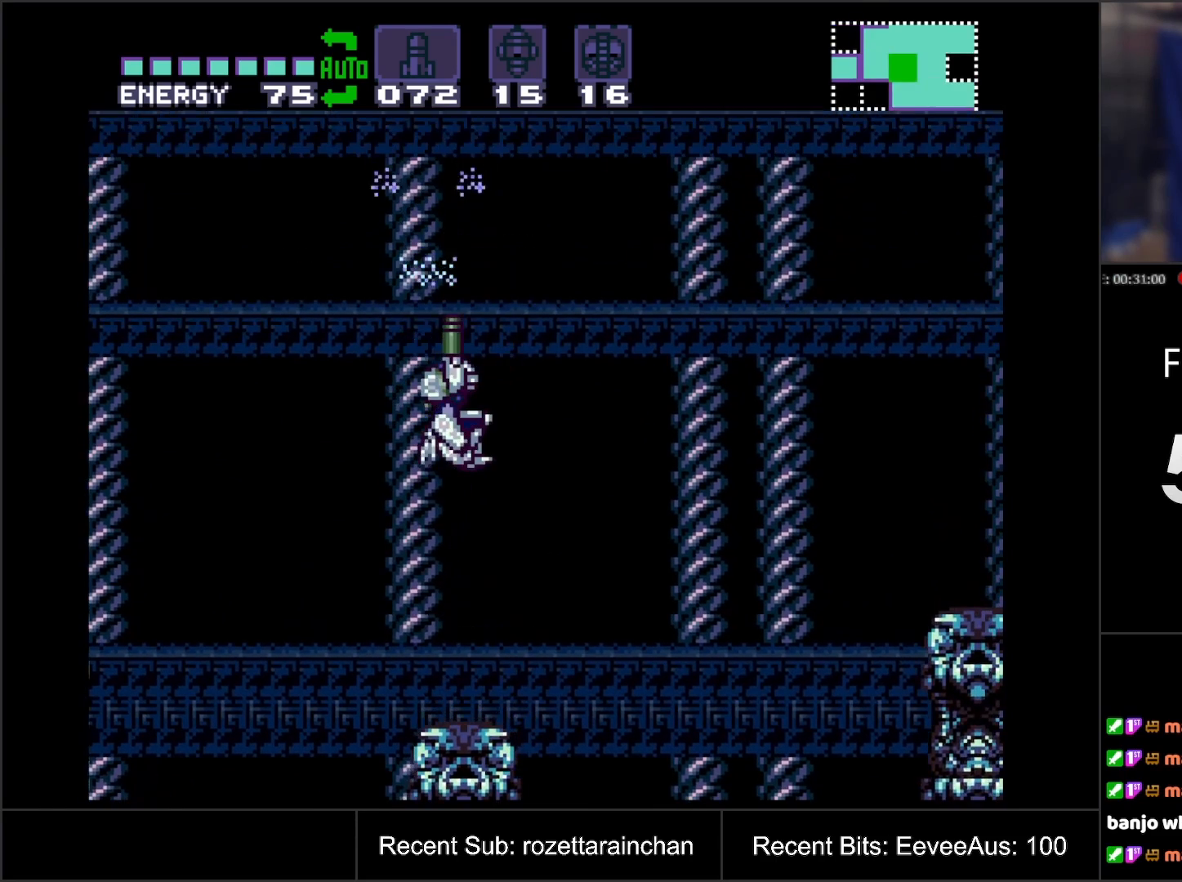
{"buttons": [], "events": [[33, "Y", "down"], [167, "Y", "up"], [417, "DPAD_UP", "up"]]}
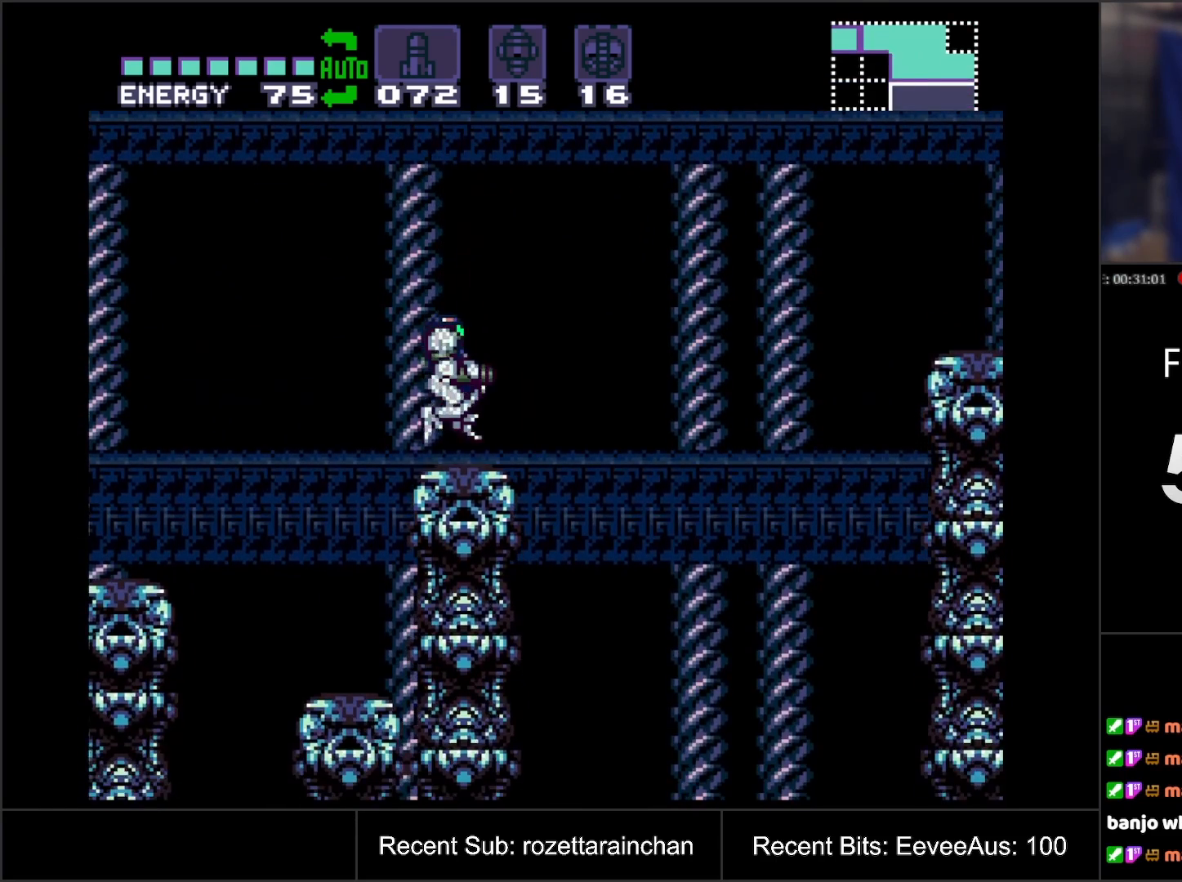
{"buttons": ["B", "DPAD_UP"], "events": [[133, "DPAD_UP", "down"], [183, "B", "down"], [300, "Y", "down"], [450, "Y", "up"]]}
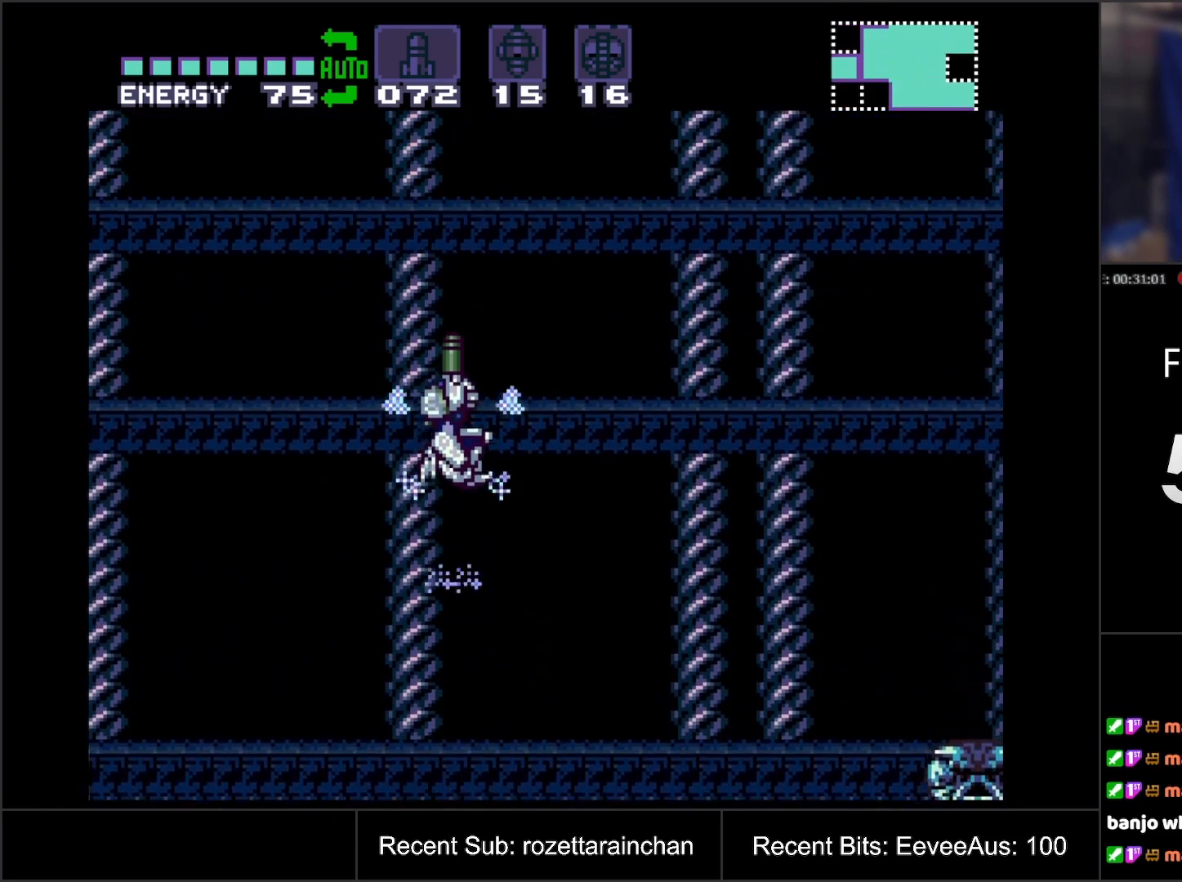
{"buttons": ["B", "Y", "DPAD_UP"], "events": [[483, "Y", "down"]]}